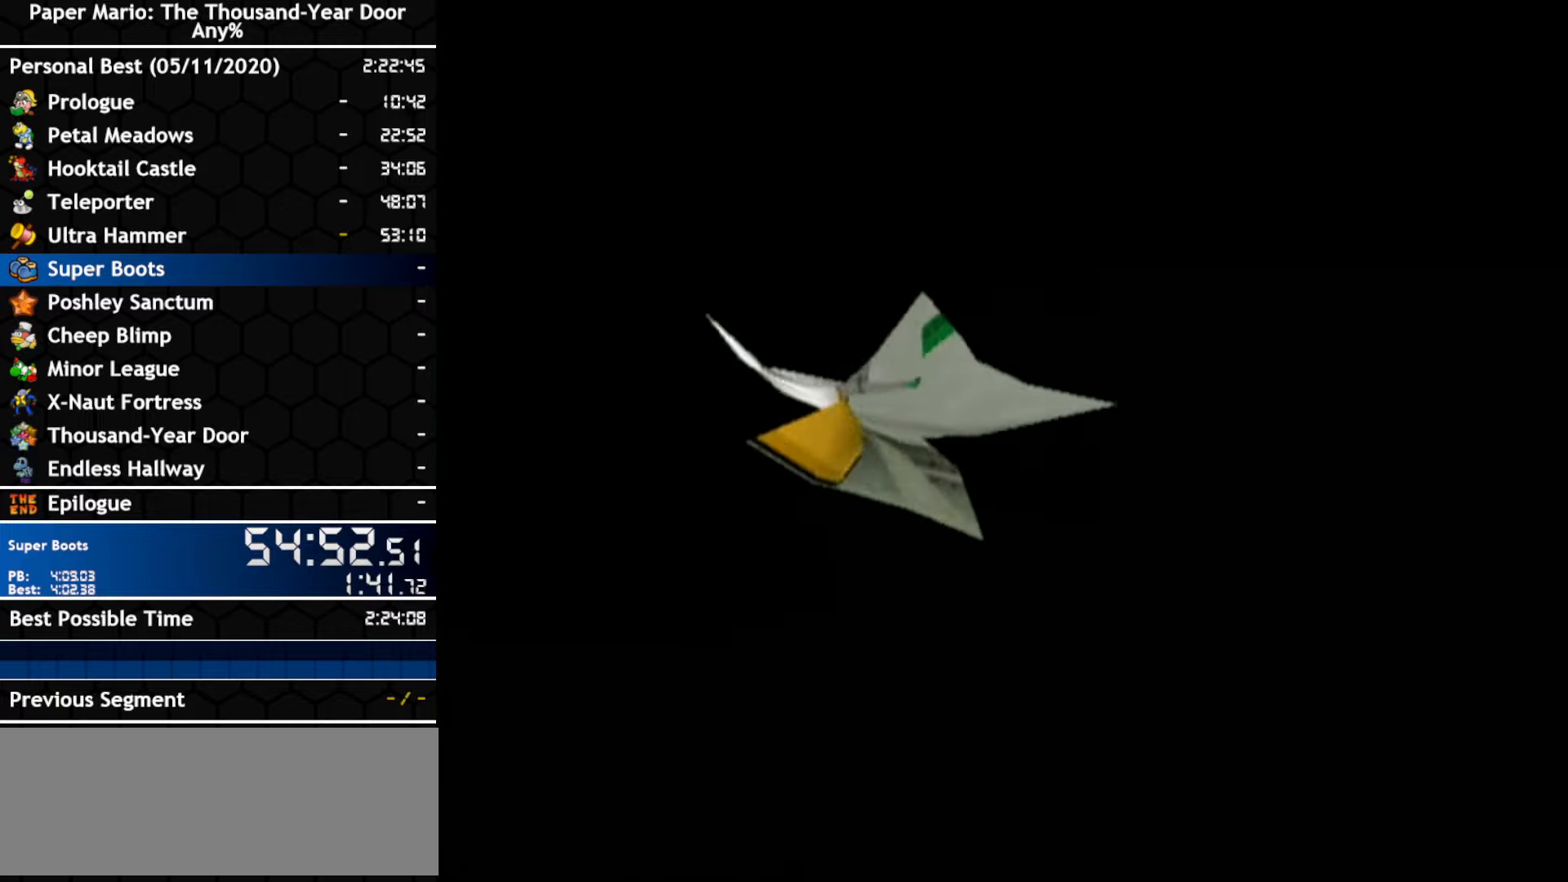
Gameplay with a controller (Nintendo layout); each line is a JSON object with the inputs held at the frame after it. "events" lists button and stick changes between this image and that frame as [ms after this image, input, new state], when the widget could be followed in between. Not read: C_DOWN C_LEFT C_RIGHT C_UP DPAD_DOWN DPAD_LEFT DPAD_RIGHT DPAD_UP L1 L2 L3 R2 R3 SELECT START X Y Z other_buttons.
{"buttons": [], "left_stick": "right", "right_stick": "center", "events": [[350, "left_stick", "right"]]}
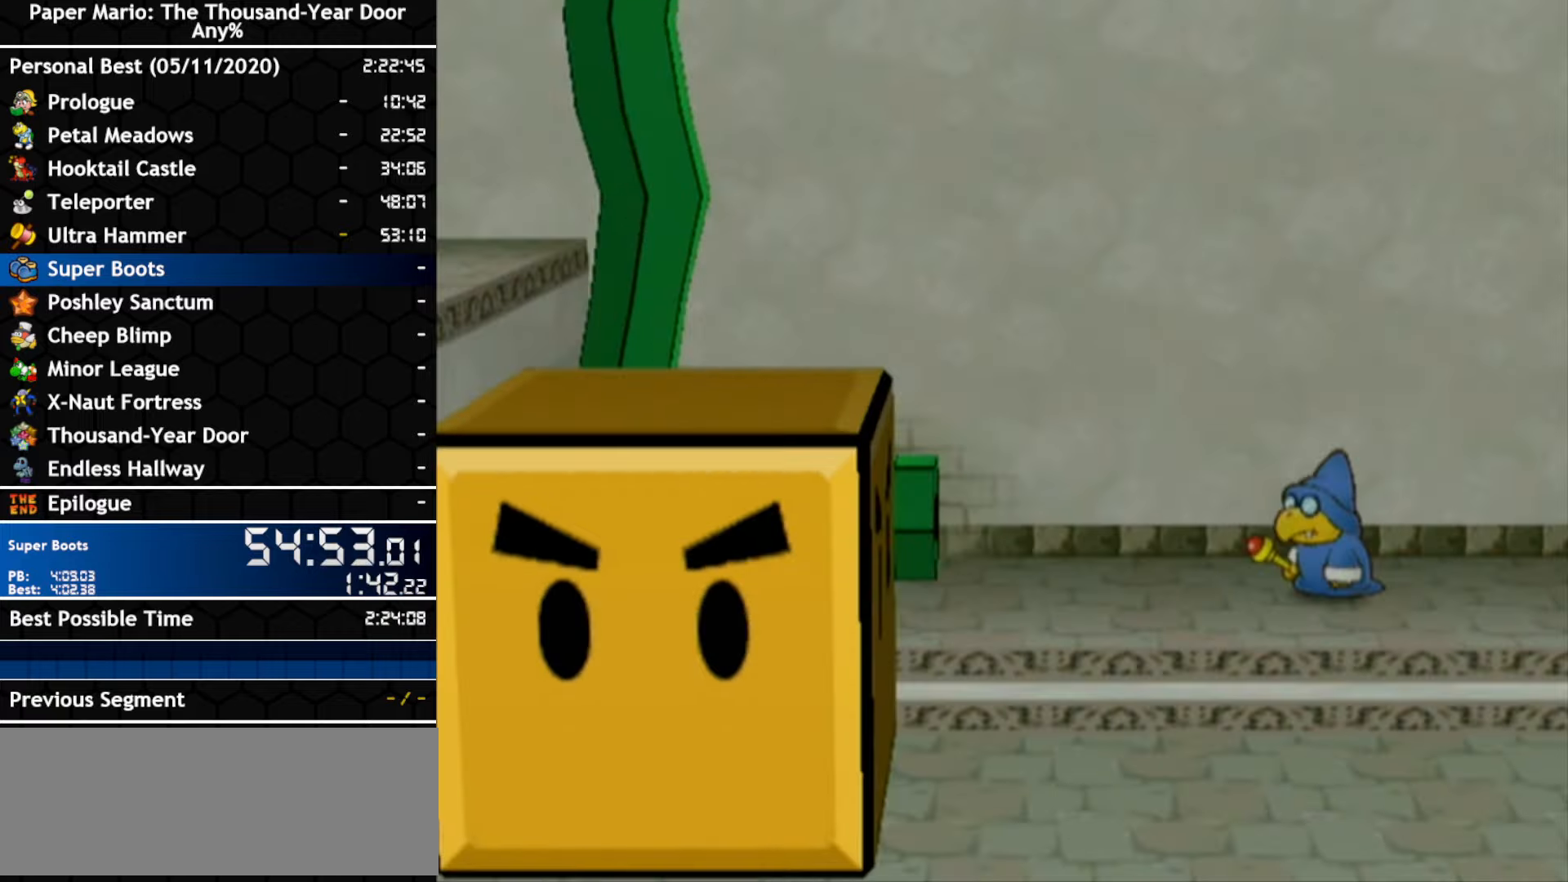
{"buttons": [], "left_stick": "right", "right_stick": "center", "events": []}
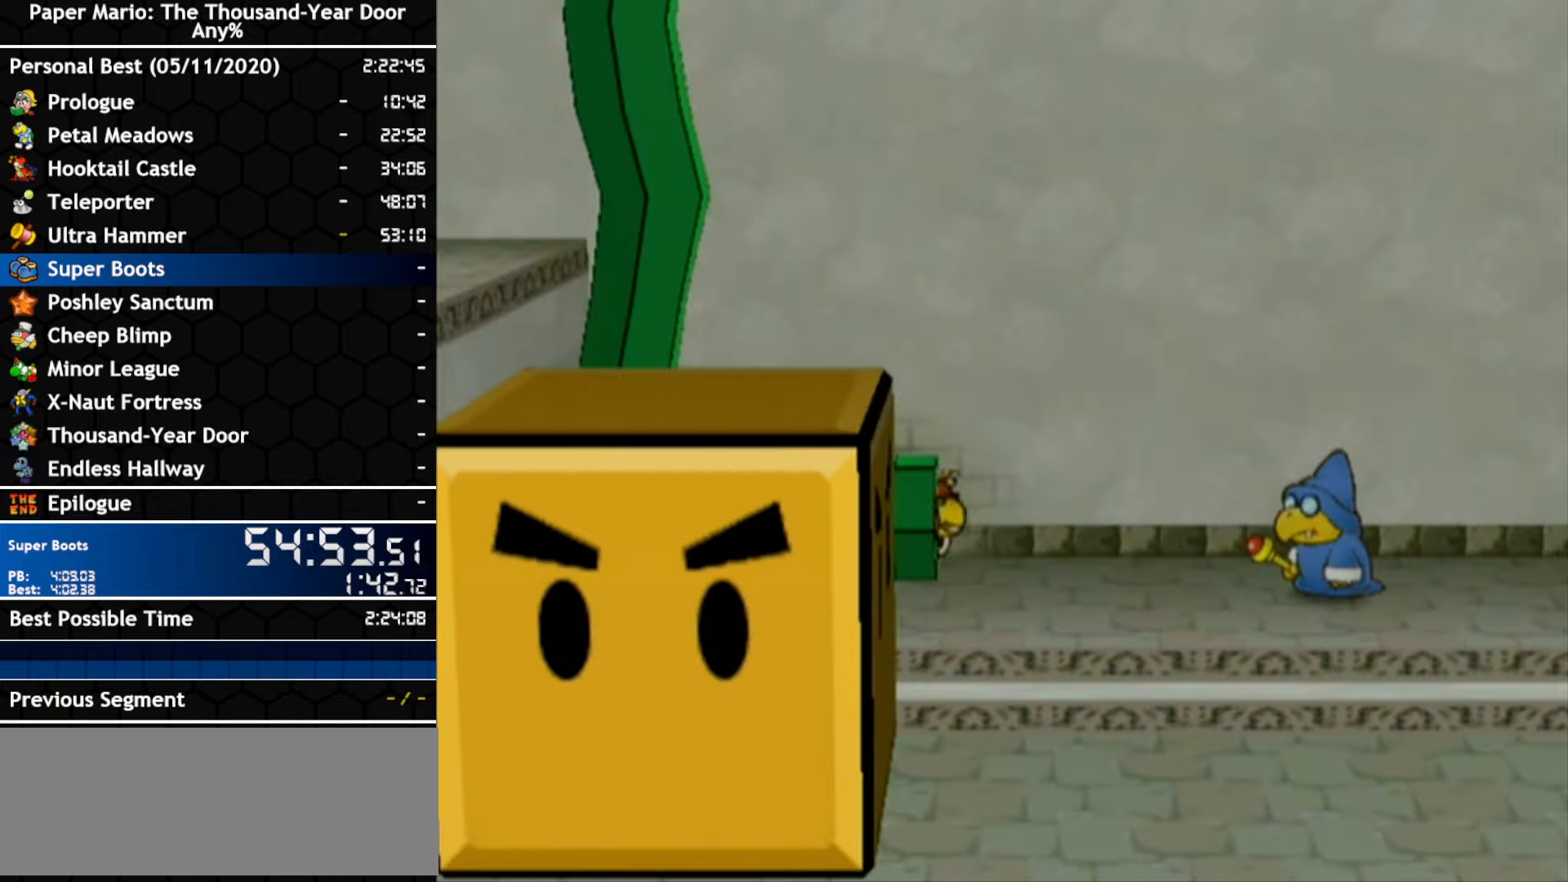
{"buttons": [], "left_stick": "right", "right_stick": "center", "events": []}
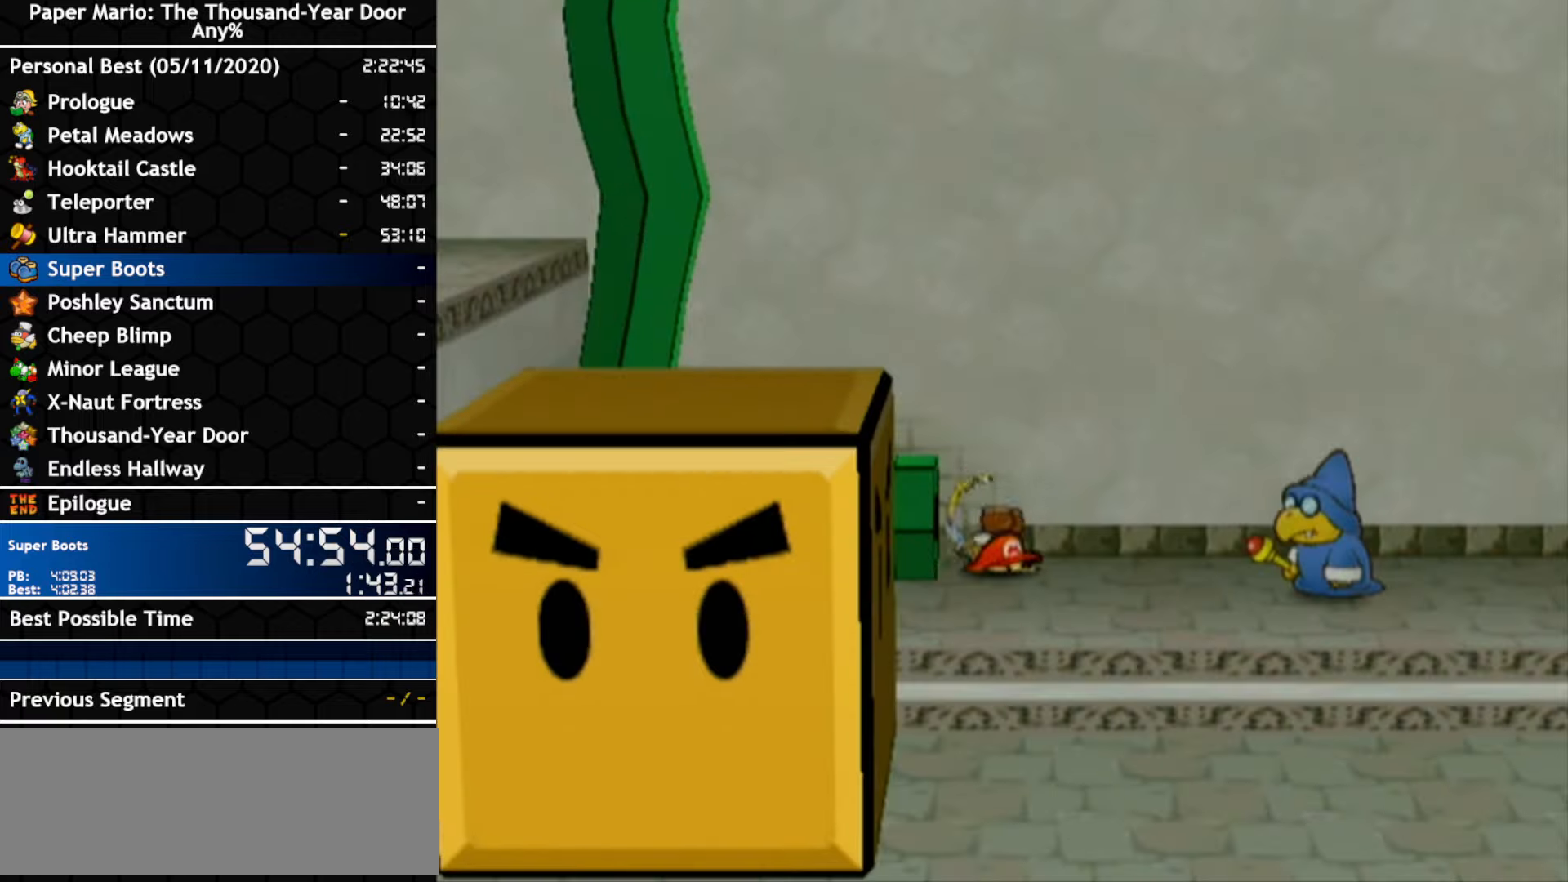
{"buttons": [], "left_stick": "right", "right_stick": "center", "events": []}
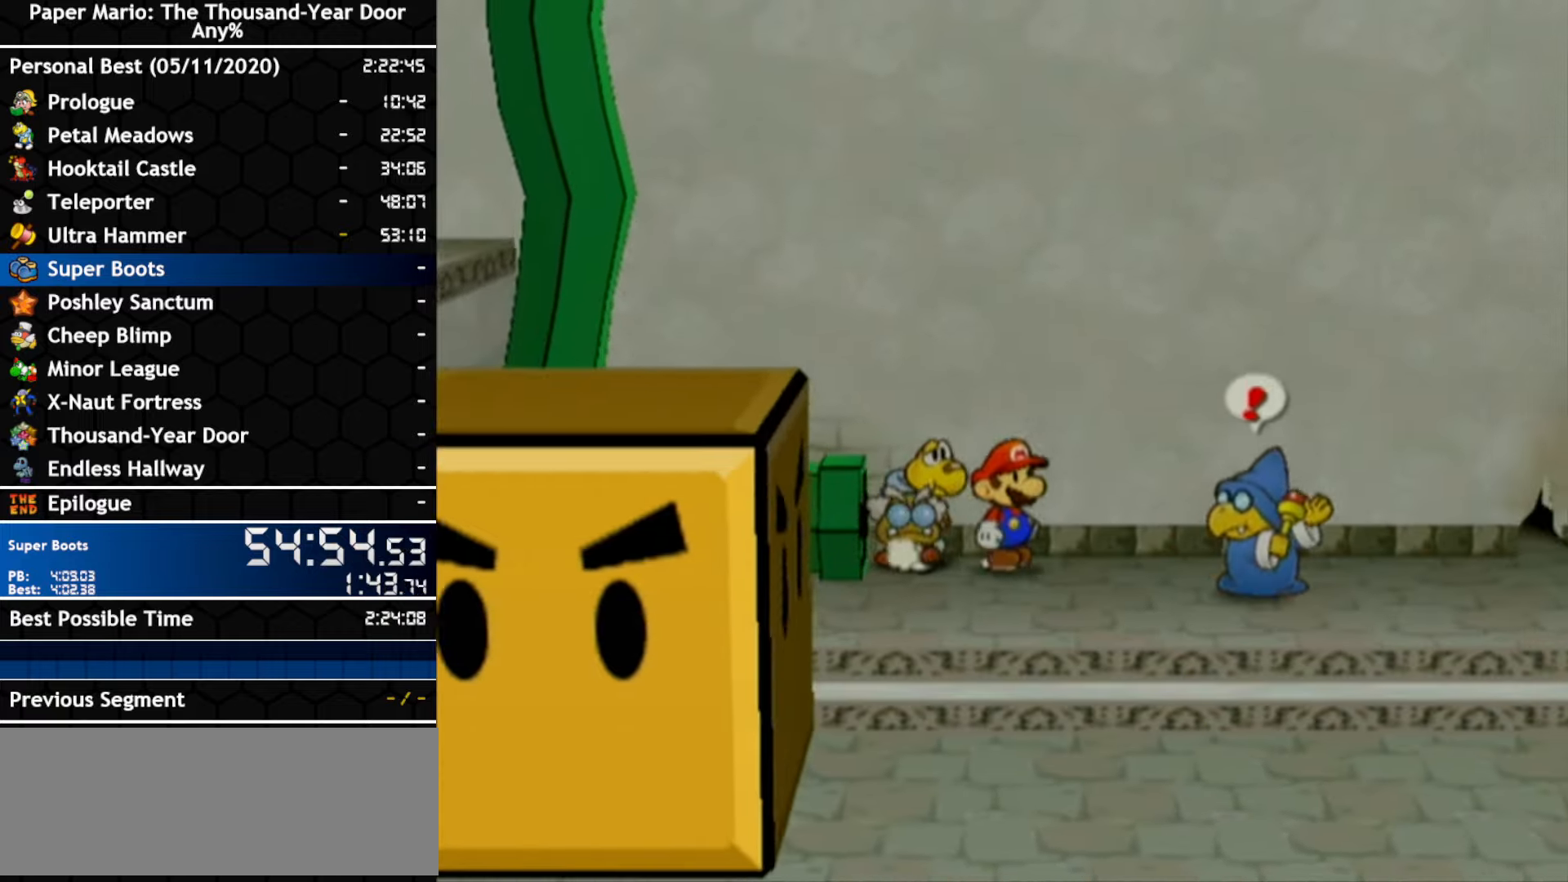
{"buttons": ["A"], "left_stick": "right", "right_stick": "center", "events": [[17, "left_stick", "up-right"], [167, "left_stick", "right"], [267, "left_stick", "up-right"], [383, "left_stick", "right"], [417, "A", "down"]]}
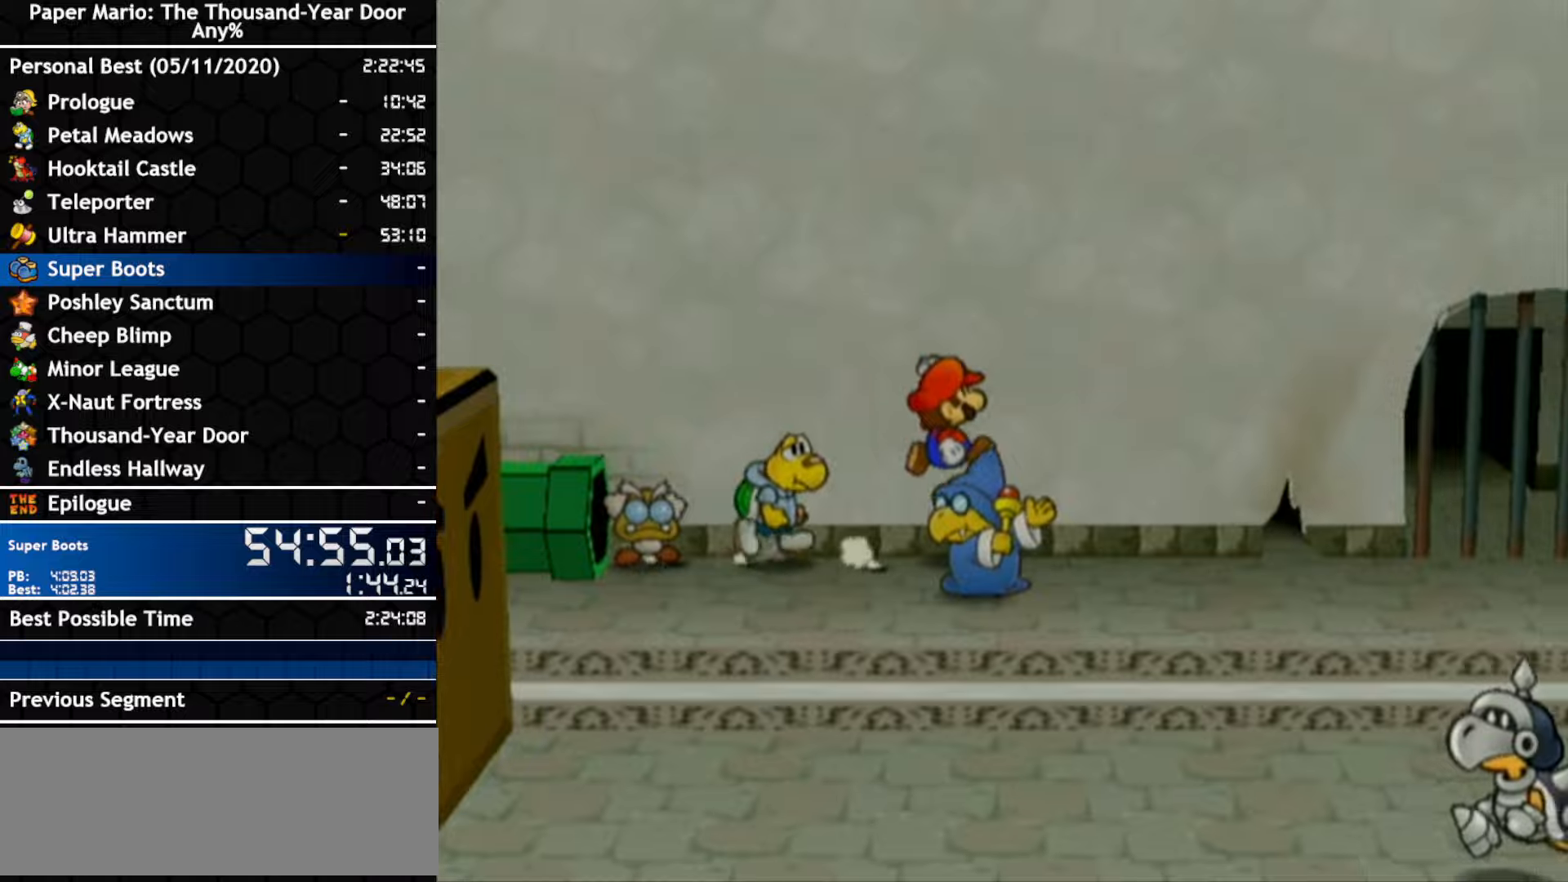
{"buttons": [], "left_stick": "right", "right_stick": "center", "events": [[300, "A", "up"]]}
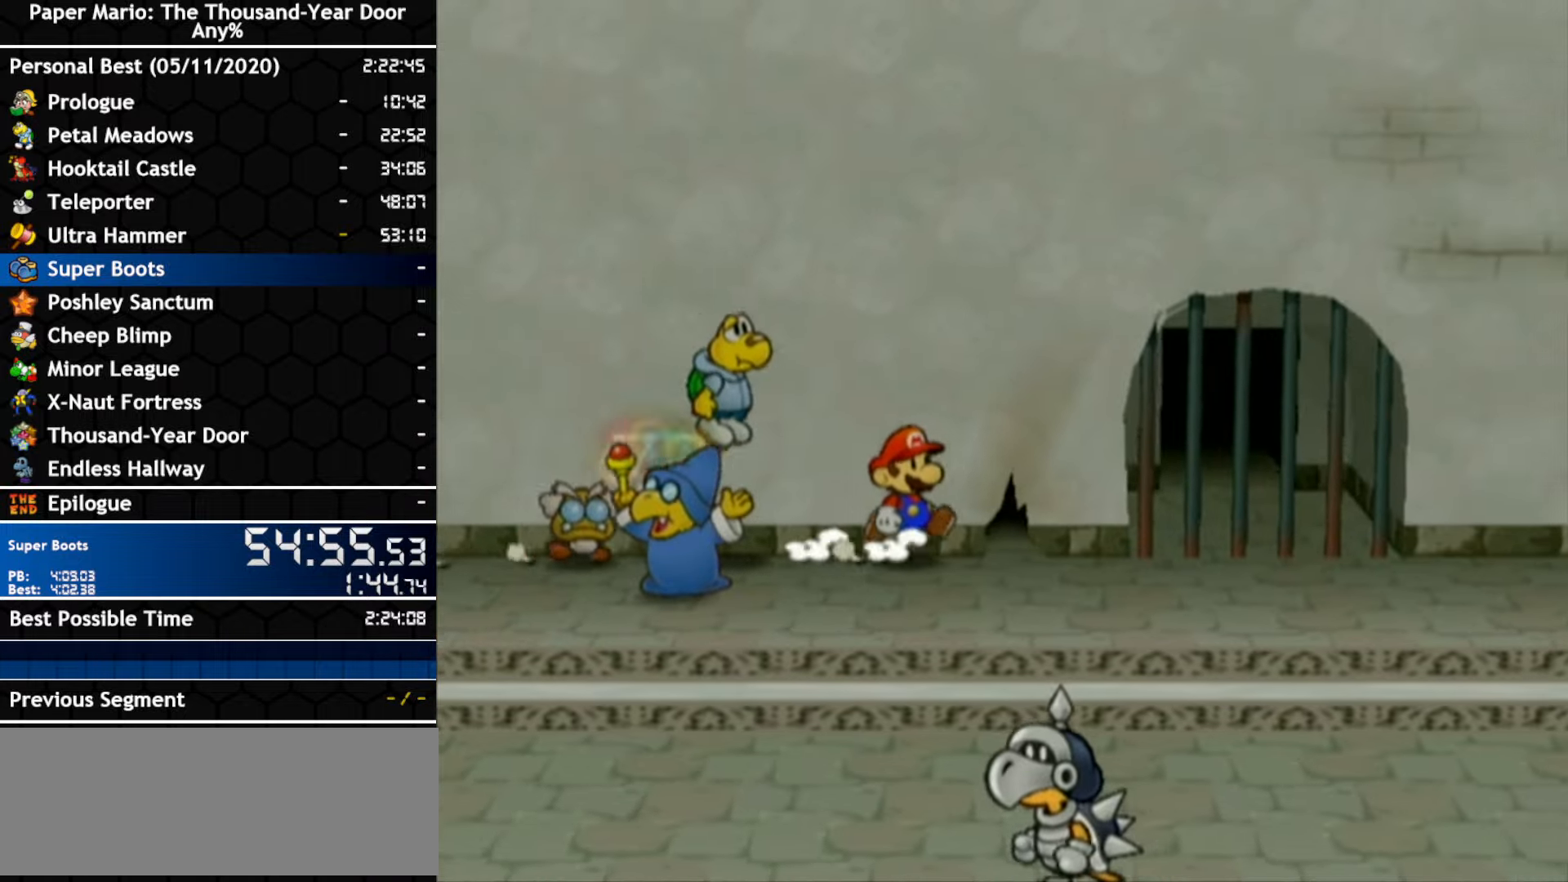
{"buttons": [], "left_stick": "right", "right_stick": "center", "events": []}